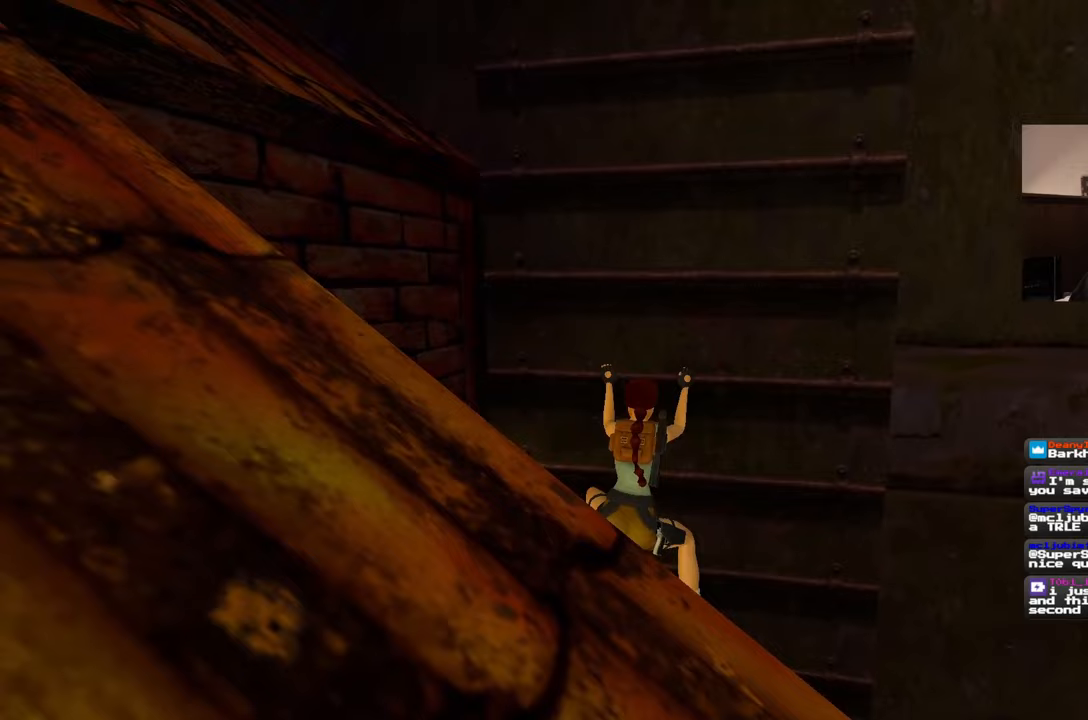
Gameplay with a controller (PlayStation layout); each line is a JSON object with the inputs held at the frame after it. "events" lists button and stick changes between this image and that frame as [ms after this image, input, new state], when the widget could be followed in between. Not read: L2 L3 R2 R3 SQUARE START.
{"buttons": [], "left_stick": "up", "right_stick": "center", "events": []}
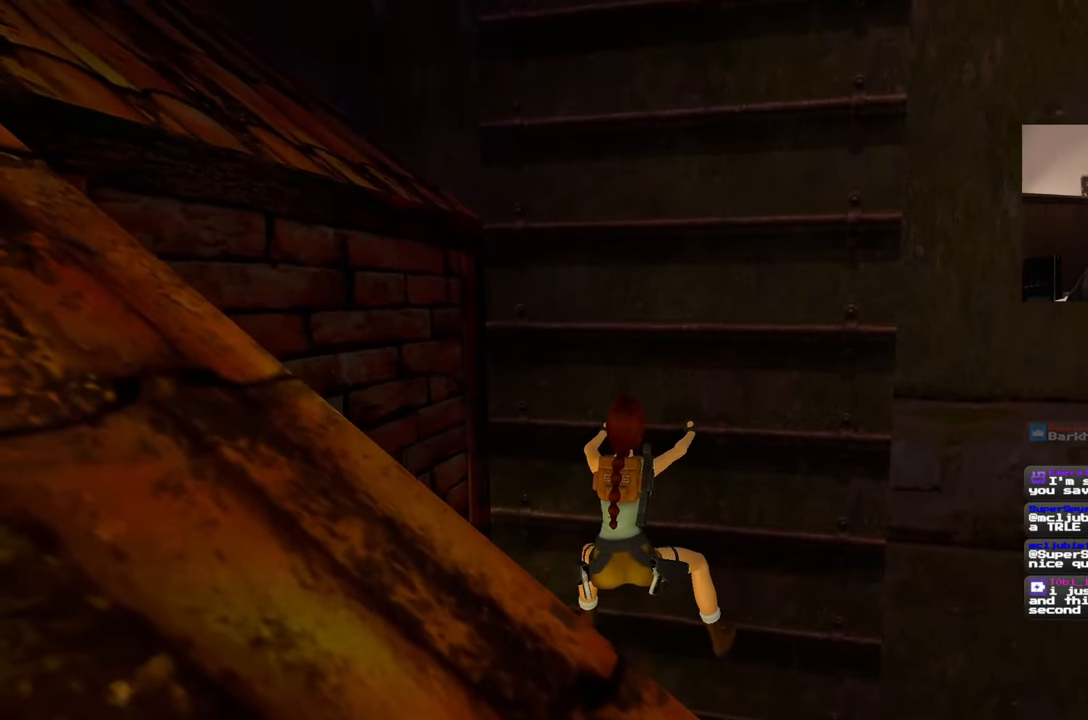
{"buttons": [], "left_stick": "up", "right_stick": "center", "events": []}
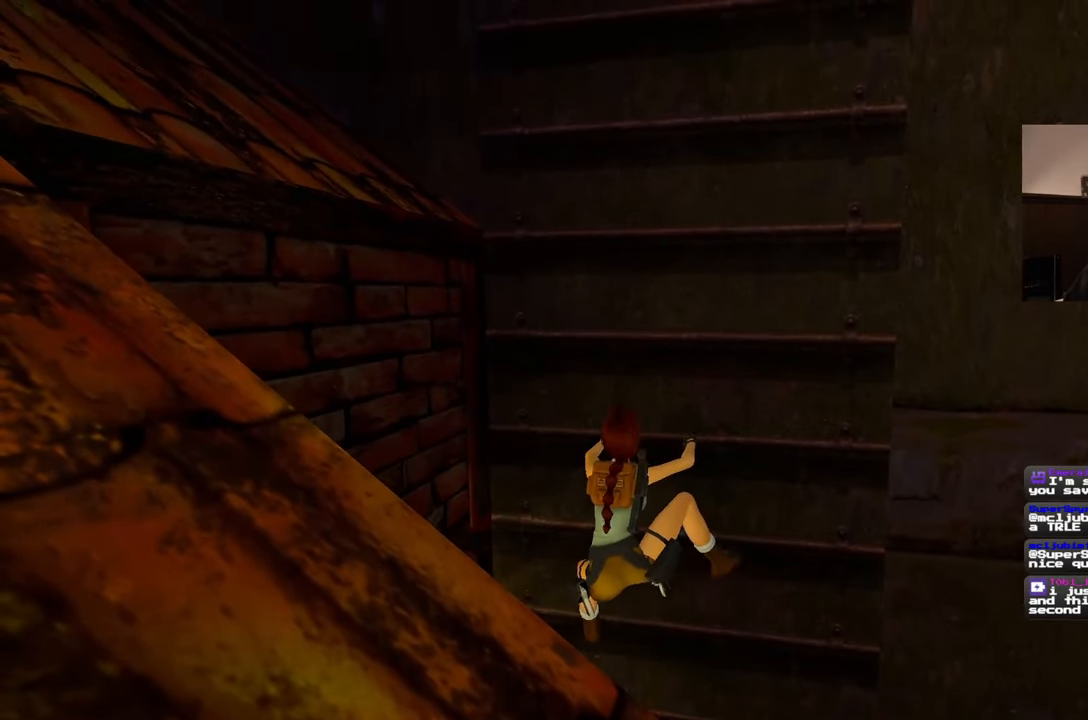
{"buttons": [], "left_stick": "up", "right_stick": "center", "events": []}
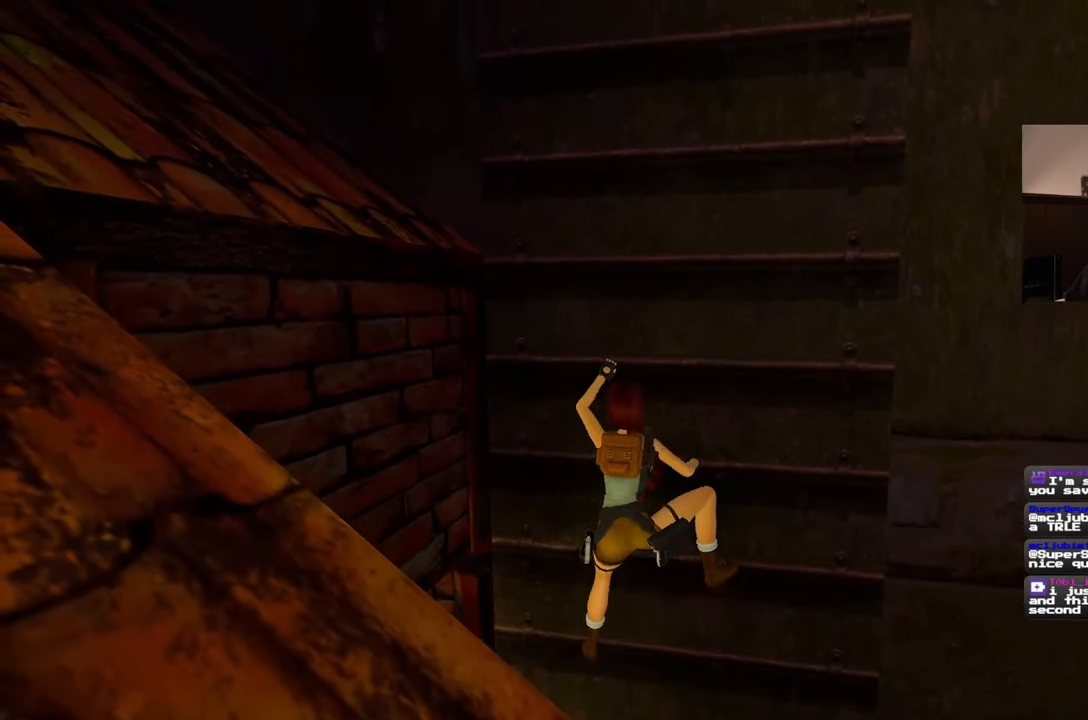
{"buttons": [], "left_stick": "up", "right_stick": "center", "events": []}
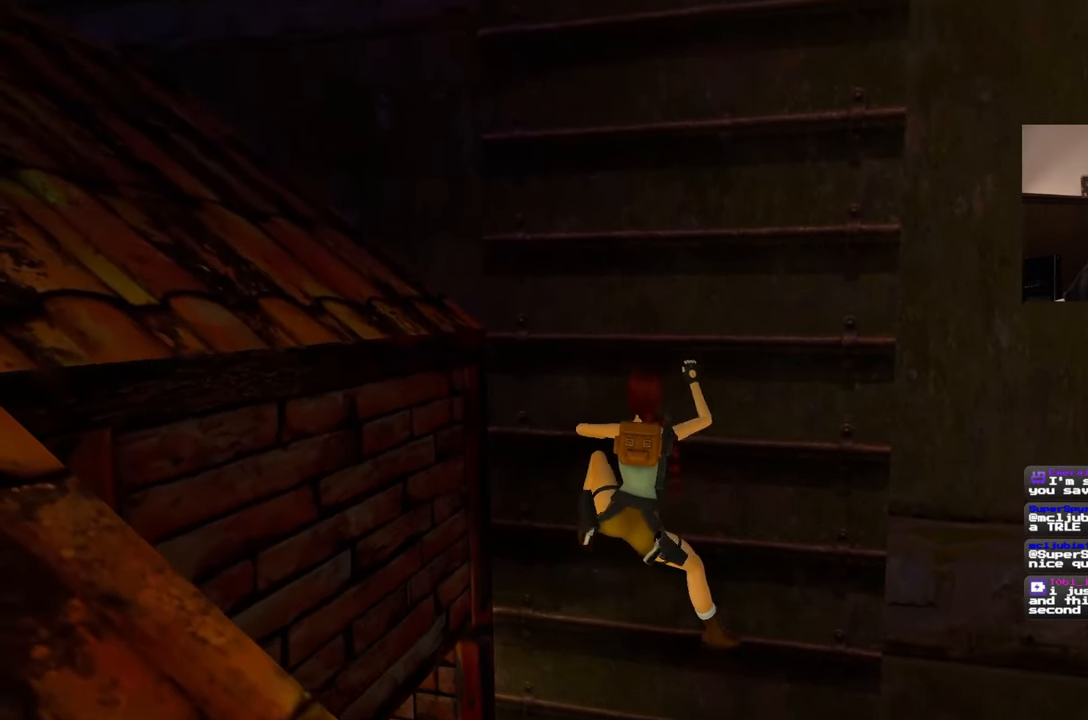
{"buttons": [], "left_stick": "up", "right_stick": "center", "events": []}
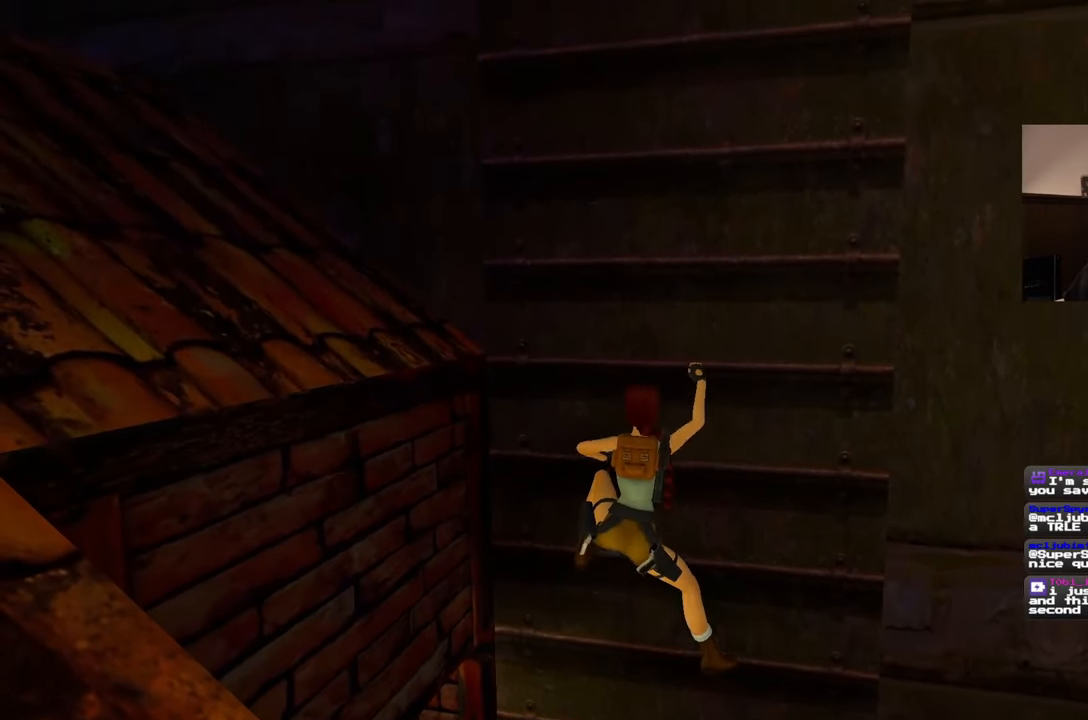
{"buttons": [], "left_stick": "up", "right_stick": "center", "events": []}
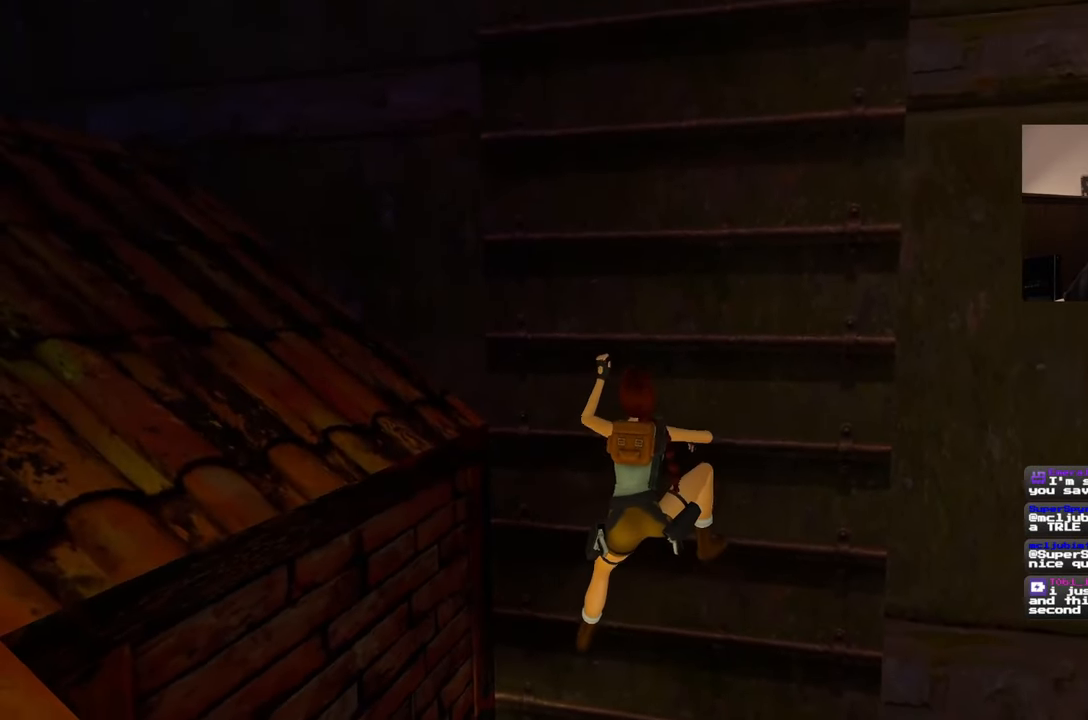
{"buttons": [], "left_stick": "up", "right_stick": "center", "events": []}
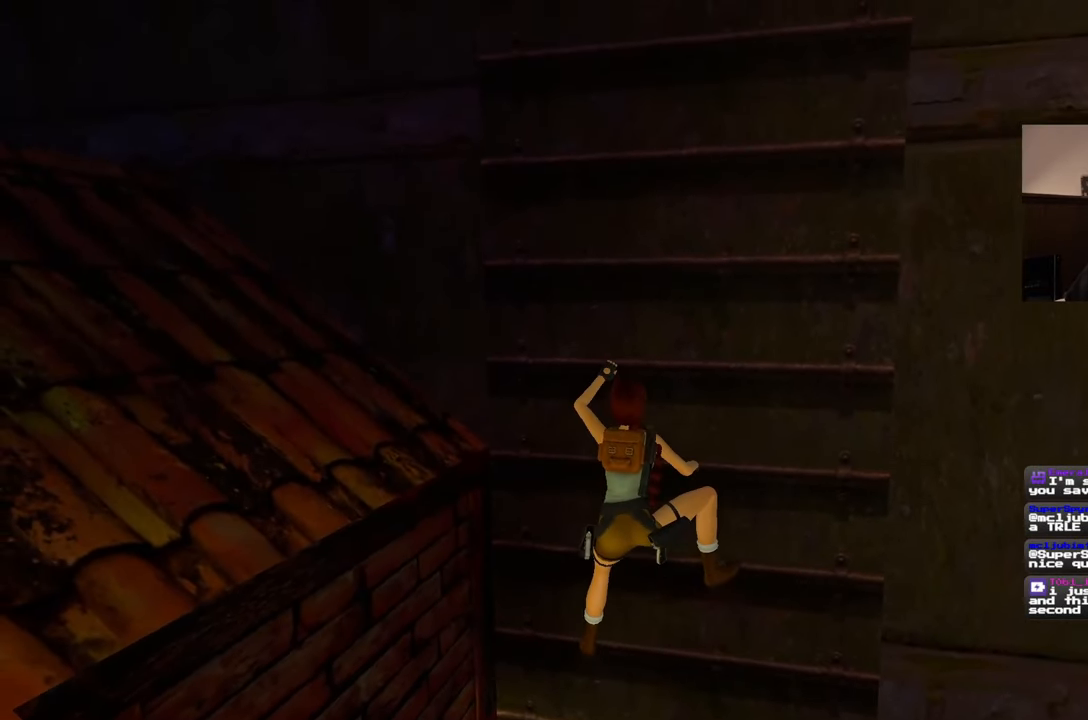
{"buttons": [], "left_stick": "up", "right_stick": "center", "events": []}
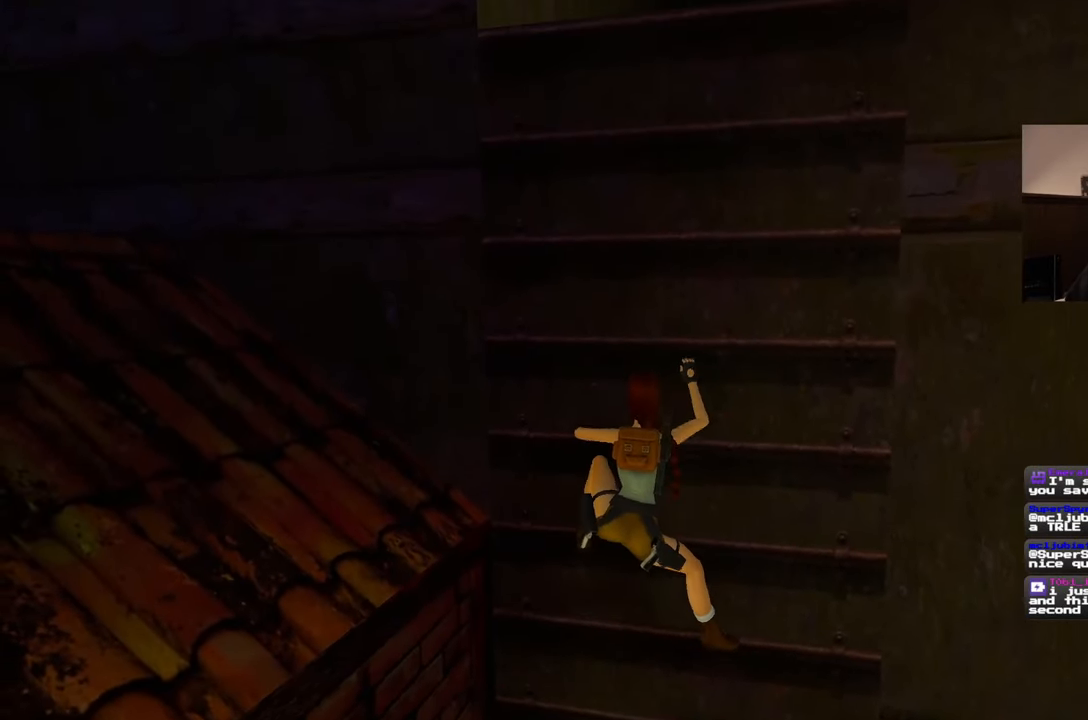
{"buttons": [], "left_stick": "up", "right_stick": "center", "events": []}
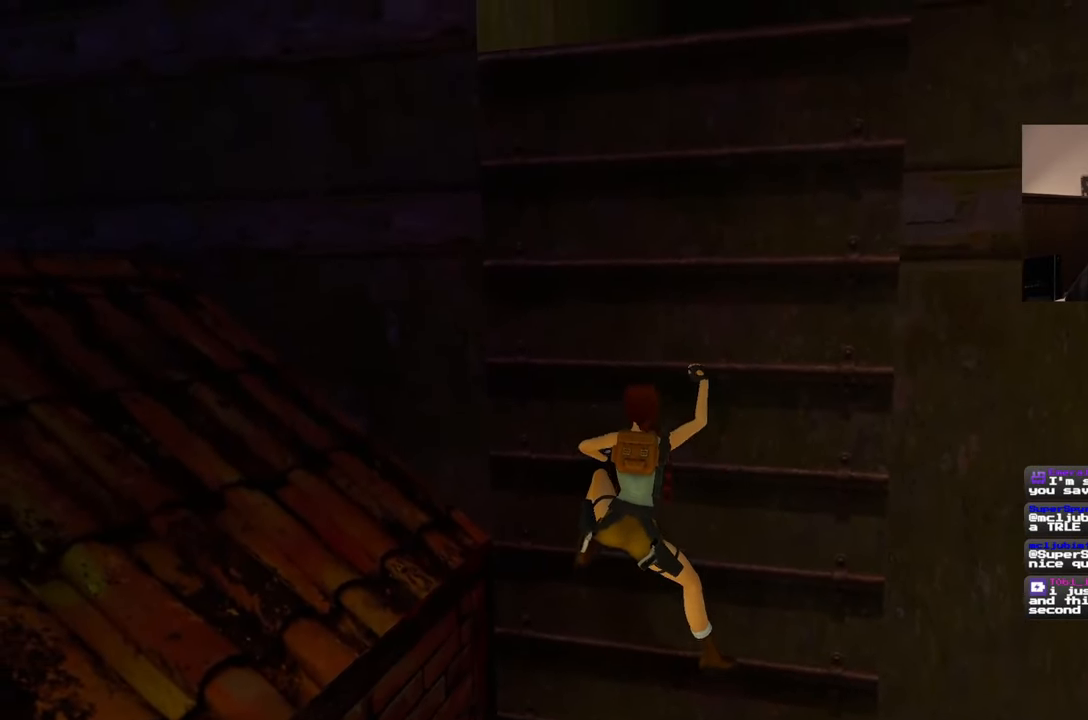
{"buttons": [], "left_stick": "up", "right_stick": "center", "events": [[117, "right_stick", "up"], [250, "right_stick", "center"]]}
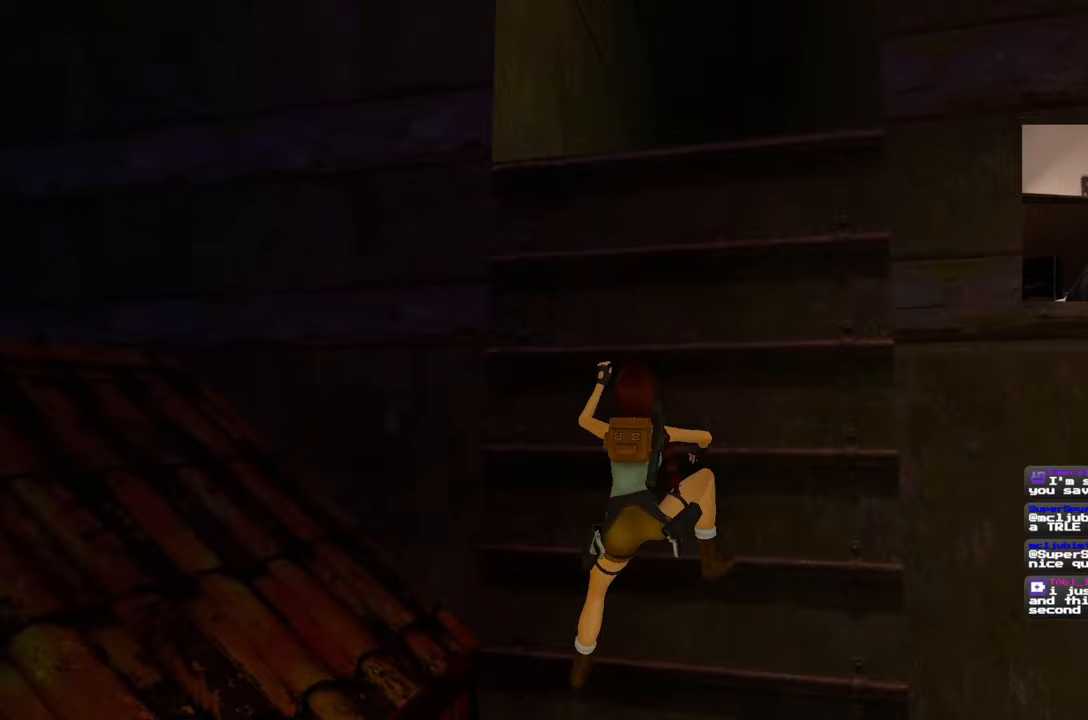
{"buttons": [], "left_stick": "up", "right_stick": "center", "events": [[200, "right_stick", "down-right"], [350, "right_stick", "center"]]}
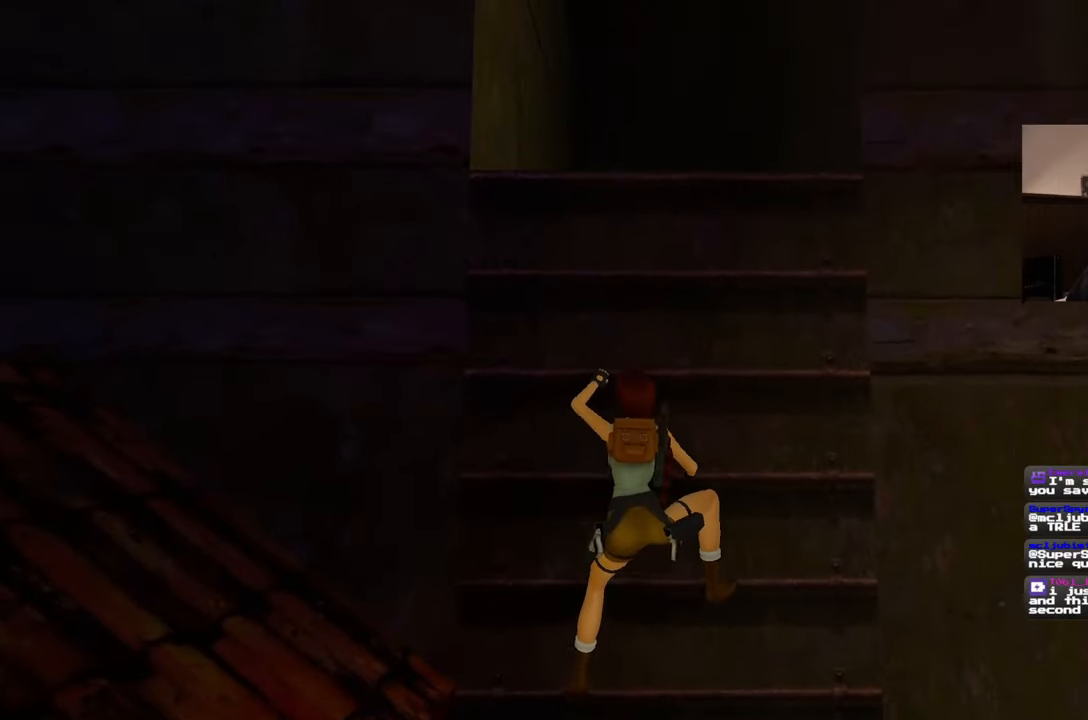
{"buttons": [], "left_stick": "up", "right_stick": "center", "events": []}
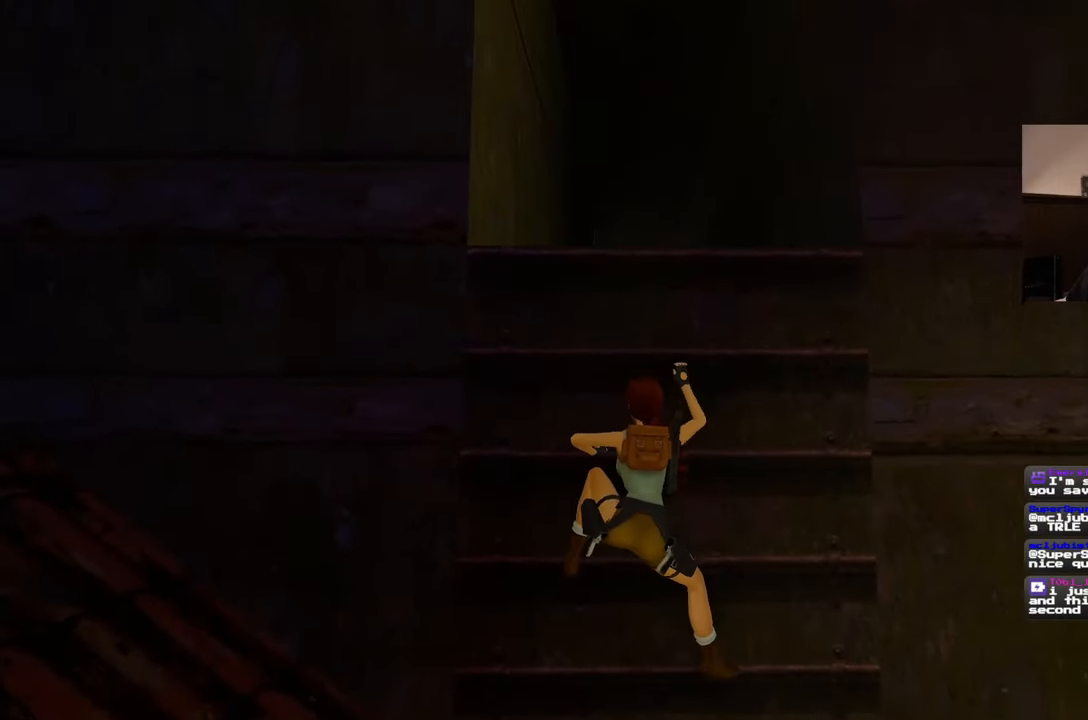
{"buttons": [], "left_stick": "up", "right_stick": "center", "events": []}
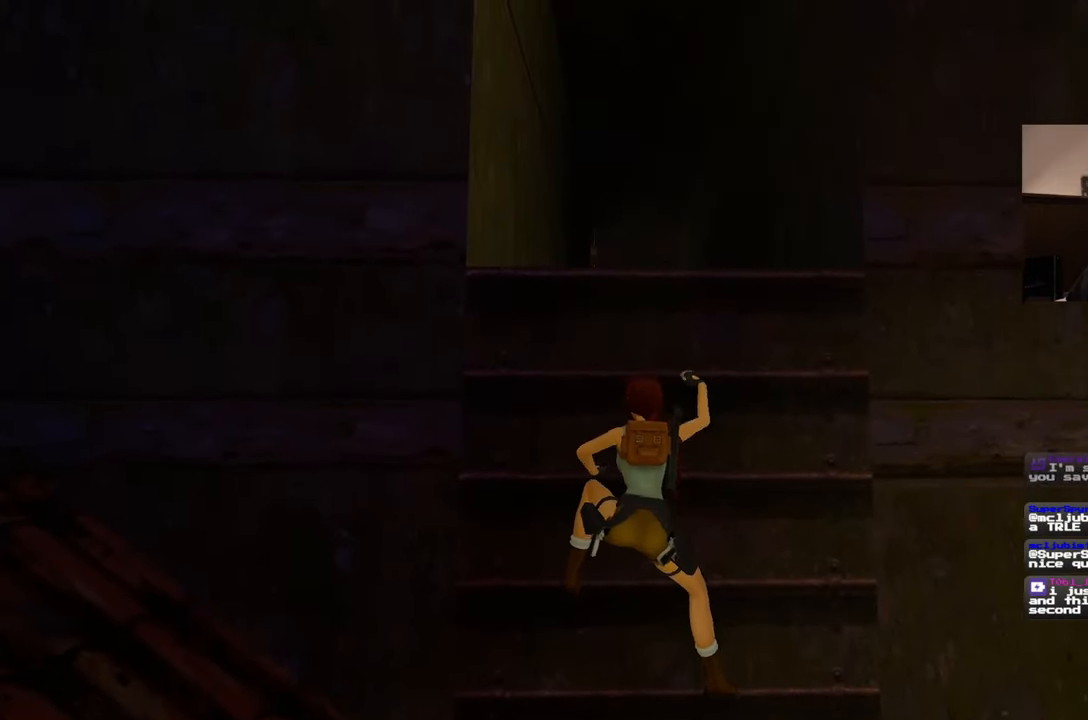
{"buttons": [], "left_stick": "up", "right_stick": "center", "events": [[300, "right_stick", "left"], [483, "right_stick", "center"]]}
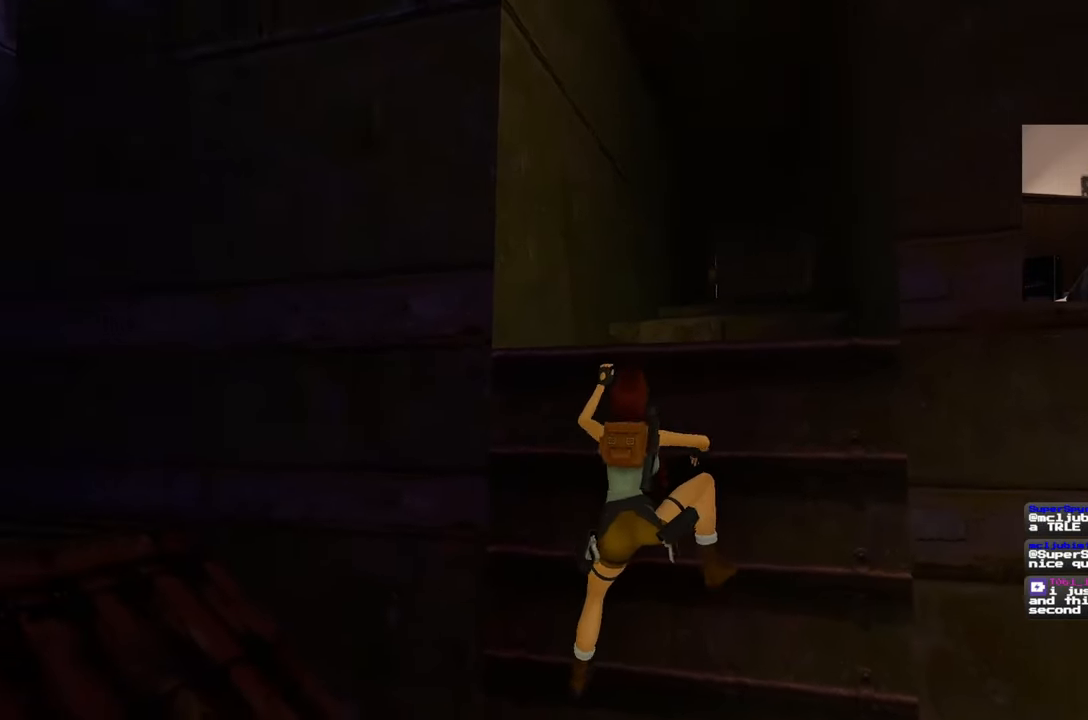
{"buttons": [], "left_stick": "up", "right_stick": "center", "events": []}
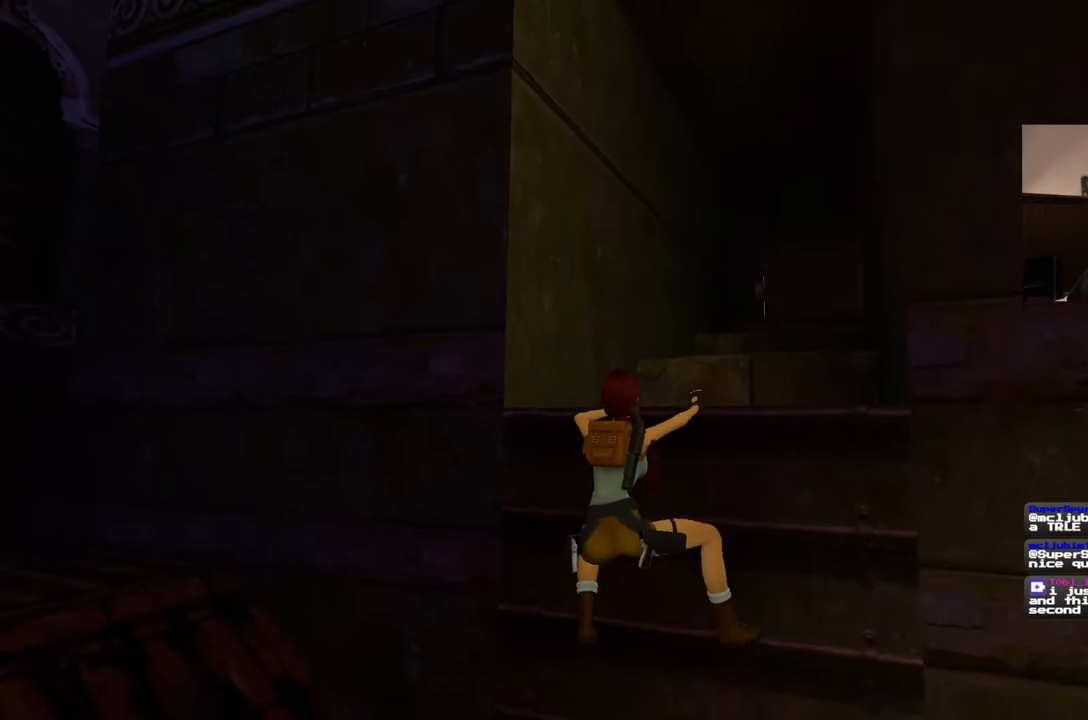
{"buttons": [], "left_stick": "up", "right_stick": "center", "events": []}
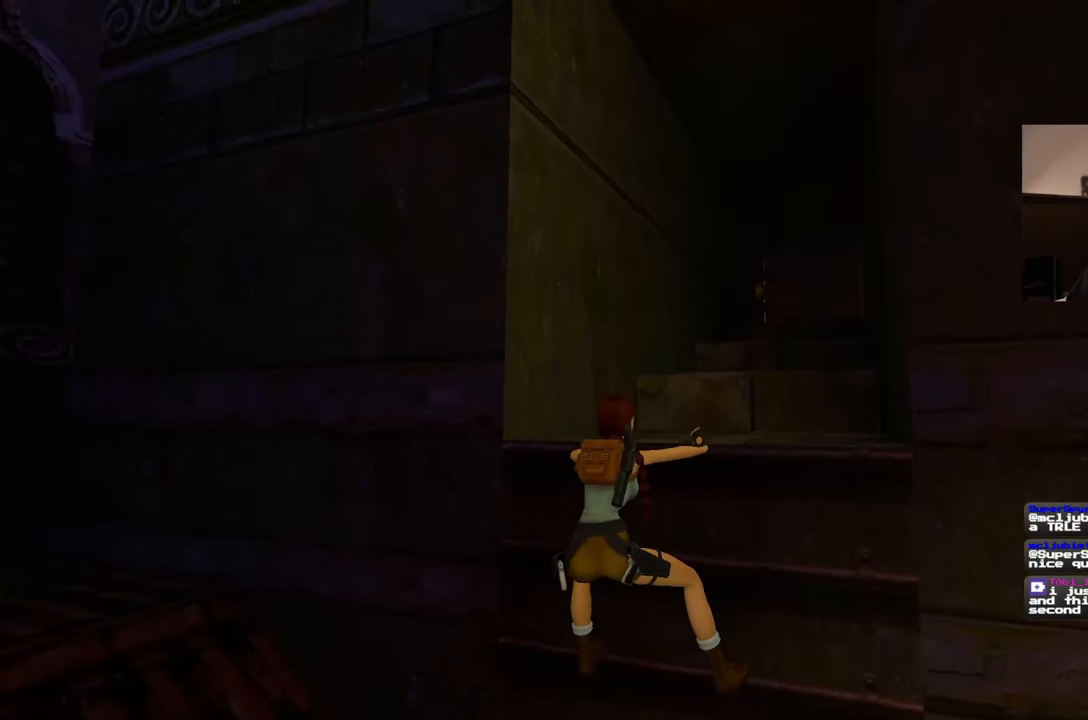
{"buttons": [], "left_stick": "up", "right_stick": "center", "events": []}
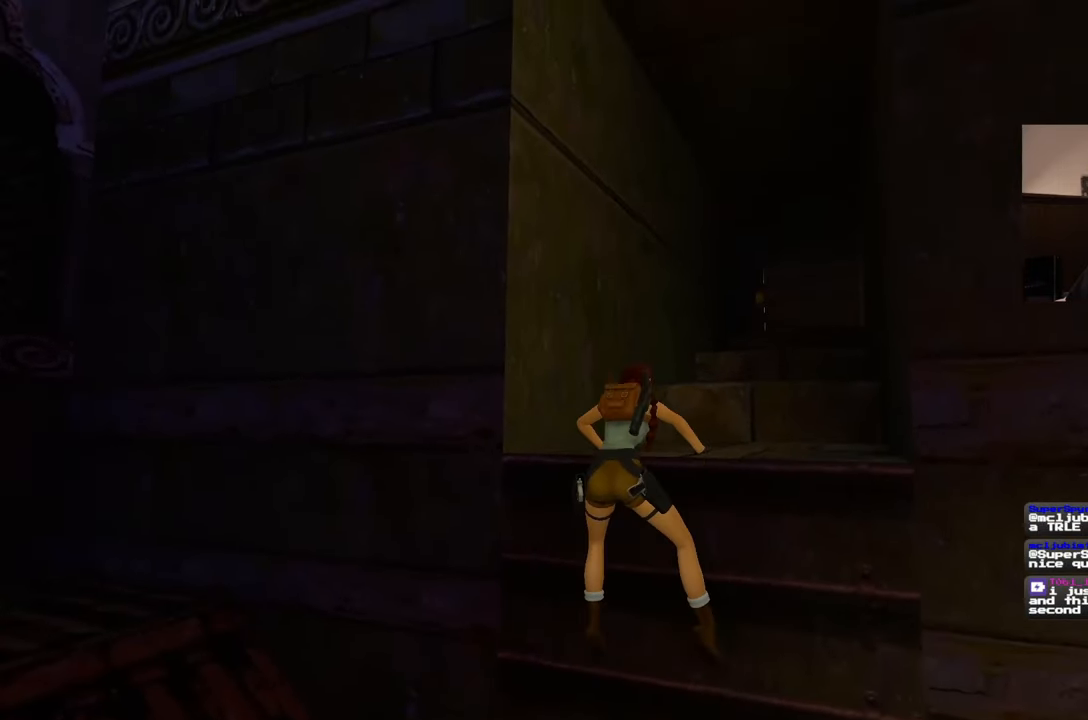
{"buttons": [], "left_stick": "center", "right_stick": "center", "events": [[383, "left_stick", "center"]]}
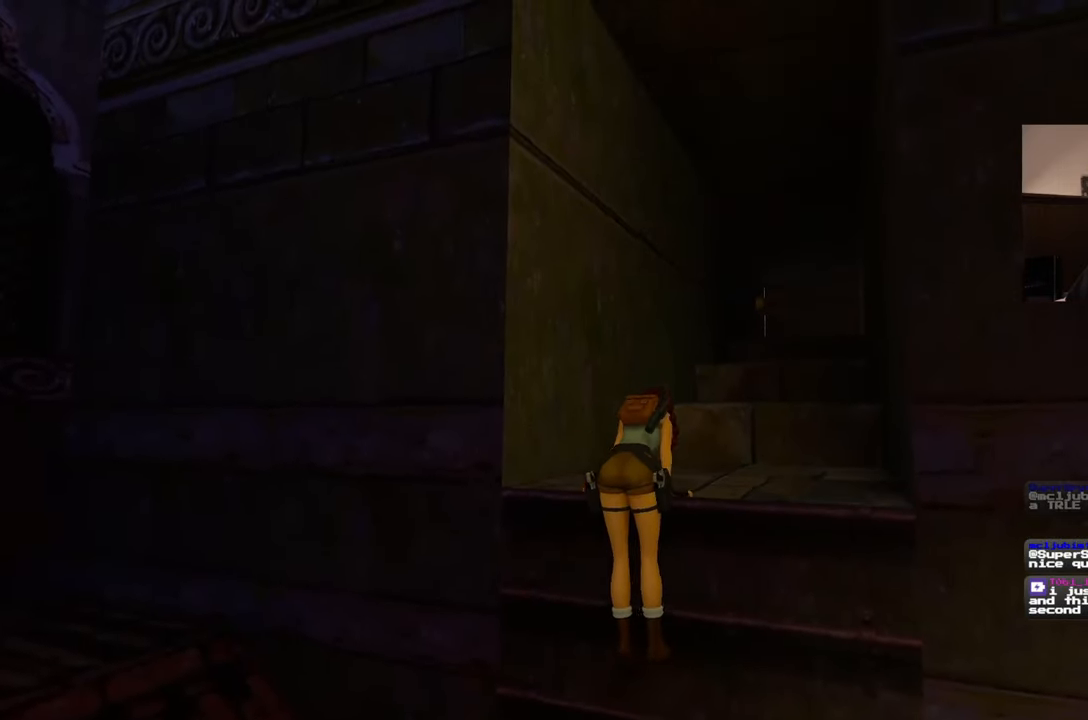
{"buttons": [], "left_stick": "center", "right_stick": "center", "events": []}
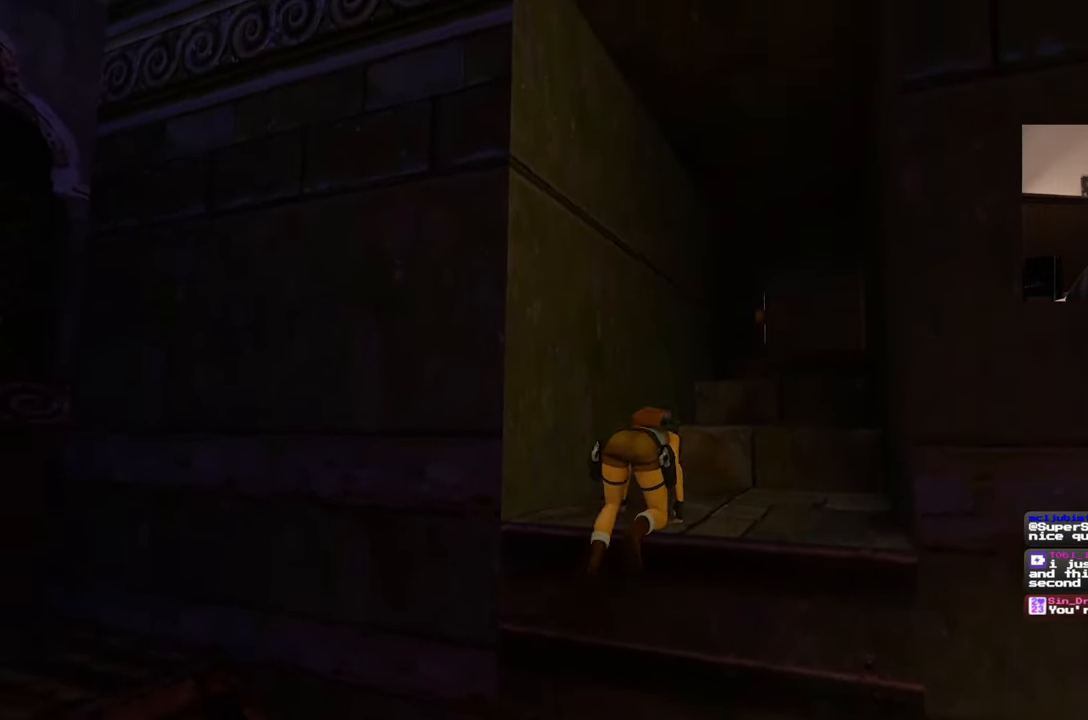
{"buttons": [], "left_stick": "center", "right_stick": "center", "events": []}
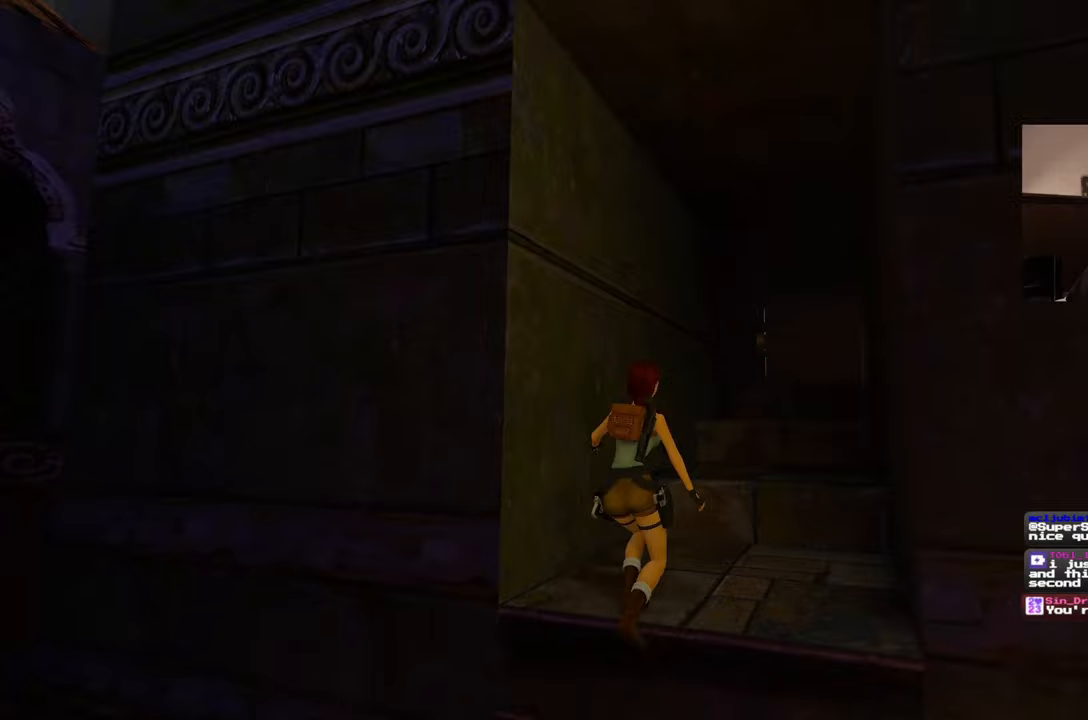
{"buttons": [], "left_stick": "up", "right_stick": "down-right", "events": [[283, "right_stick", "down-right"], [333, "left_stick", "up"]]}
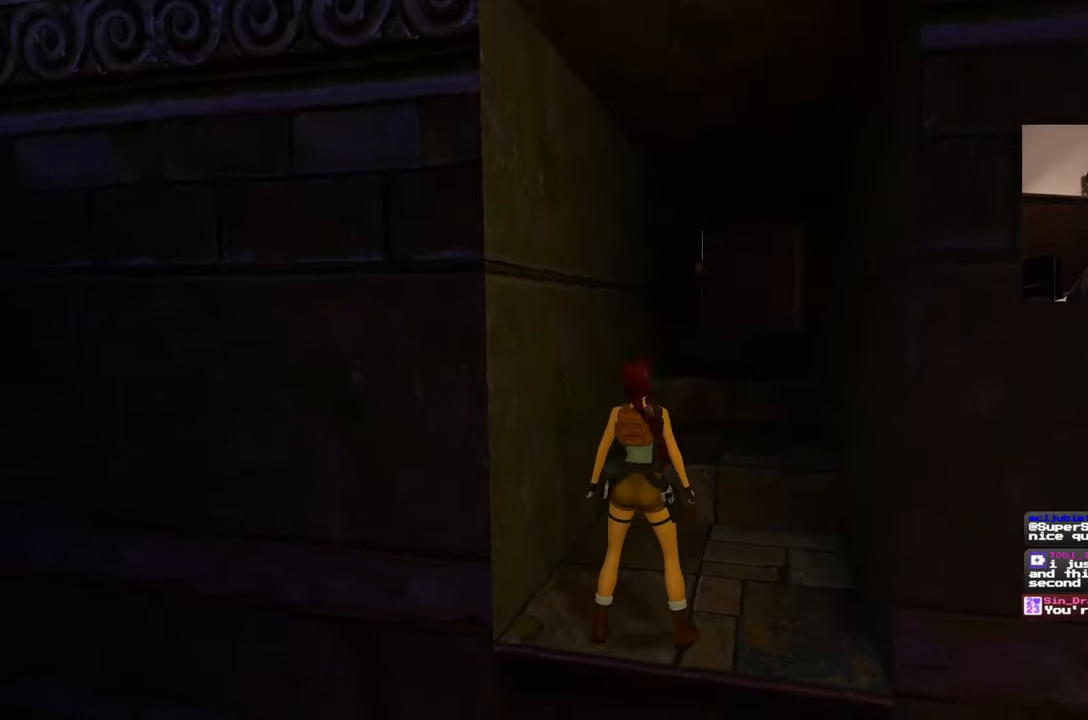
{"buttons": [], "left_stick": "up", "right_stick": "center", "events": [[33, "right_stick", "center"]]}
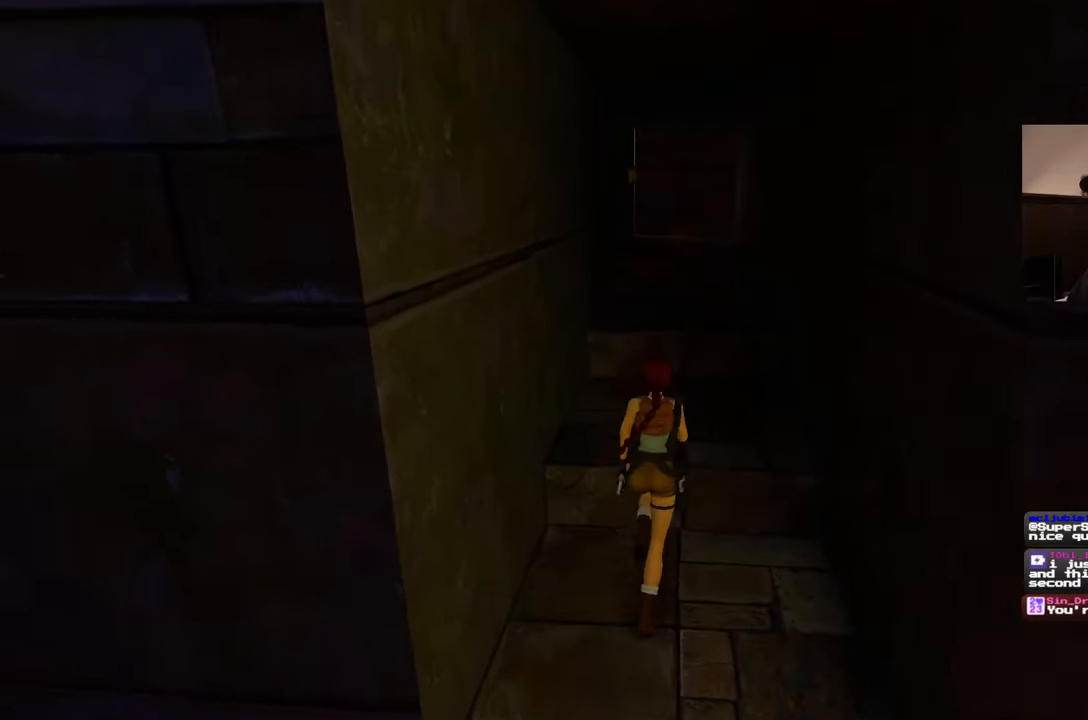
{"buttons": [], "left_stick": "up", "right_stick": "center", "events": []}
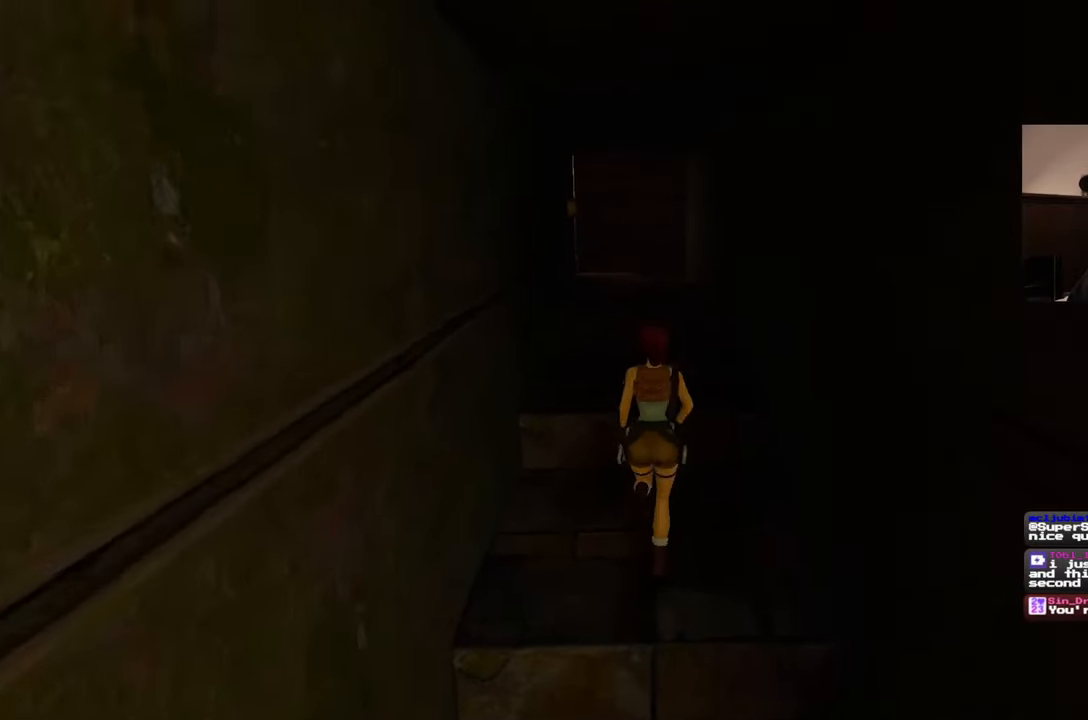
{"buttons": [], "left_stick": "up", "right_stick": "center", "events": []}
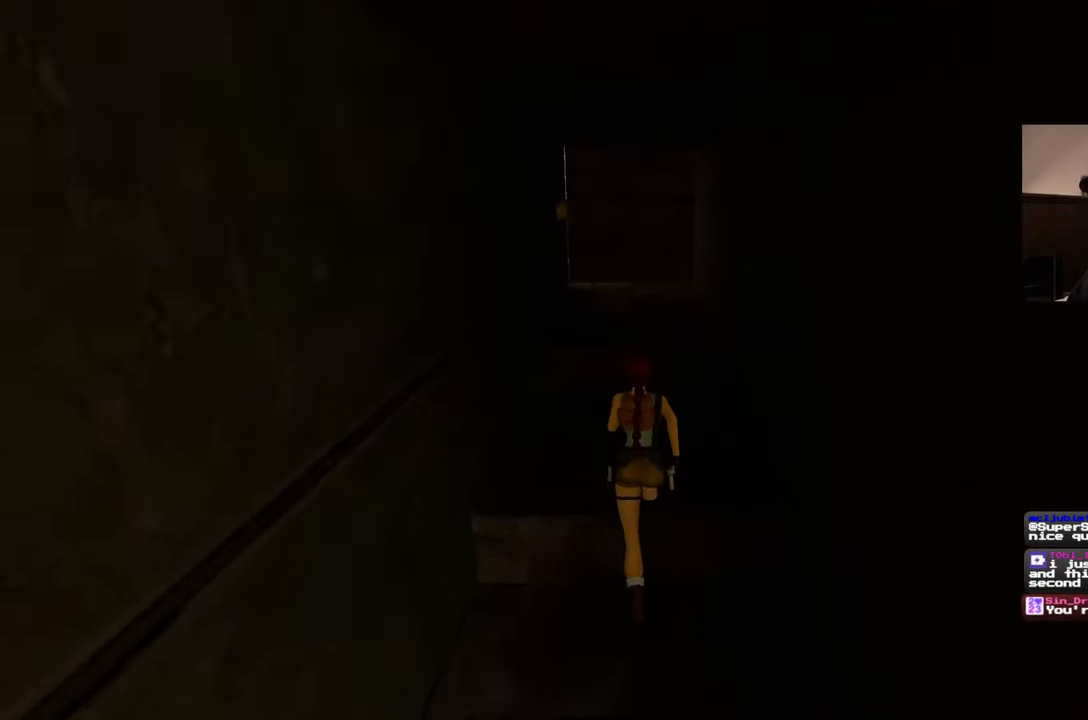
{"buttons": [], "left_stick": "center", "right_stick": "center", "events": [[83, "left_stick", "center"]]}
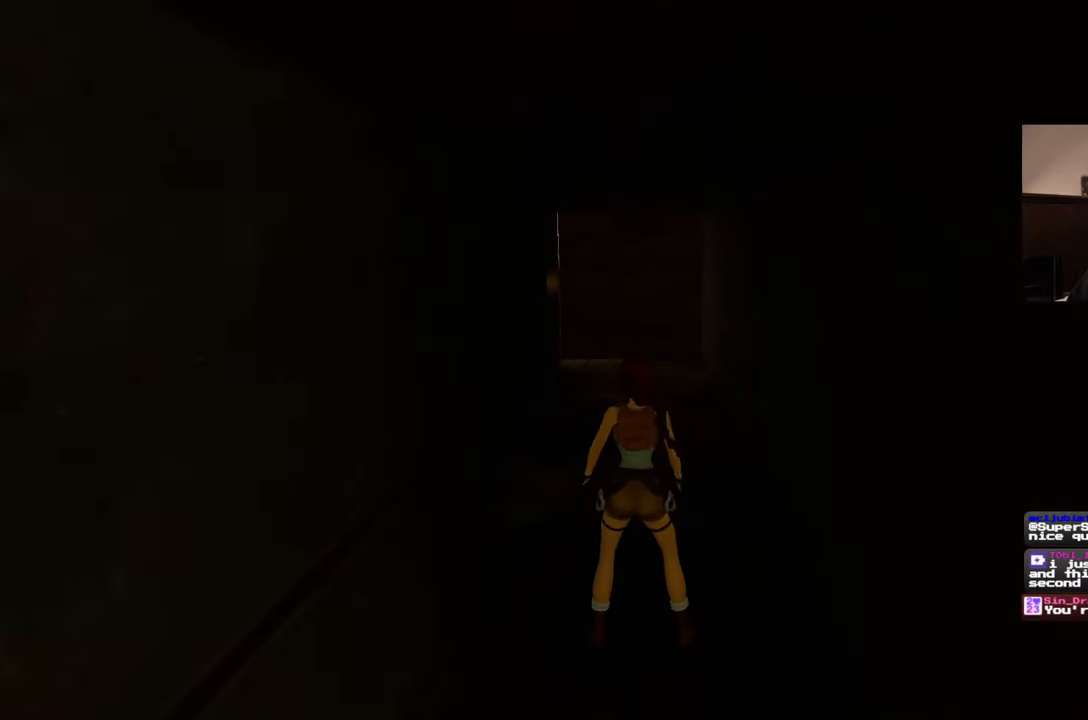
{"buttons": [], "left_stick": "up", "right_stick": "center", "events": [[200, "left_stick", "up"]]}
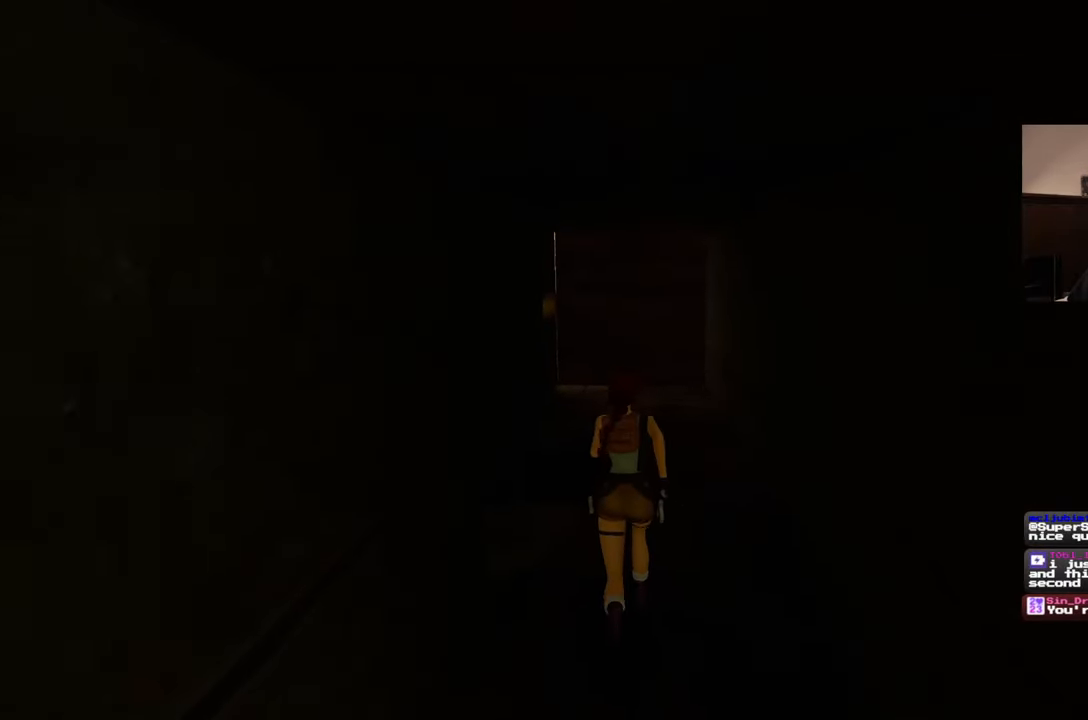
{"buttons": [], "left_stick": "up", "right_stick": "center", "events": [[17, "right_stick", "down-left"], [250, "right_stick", "center"]]}
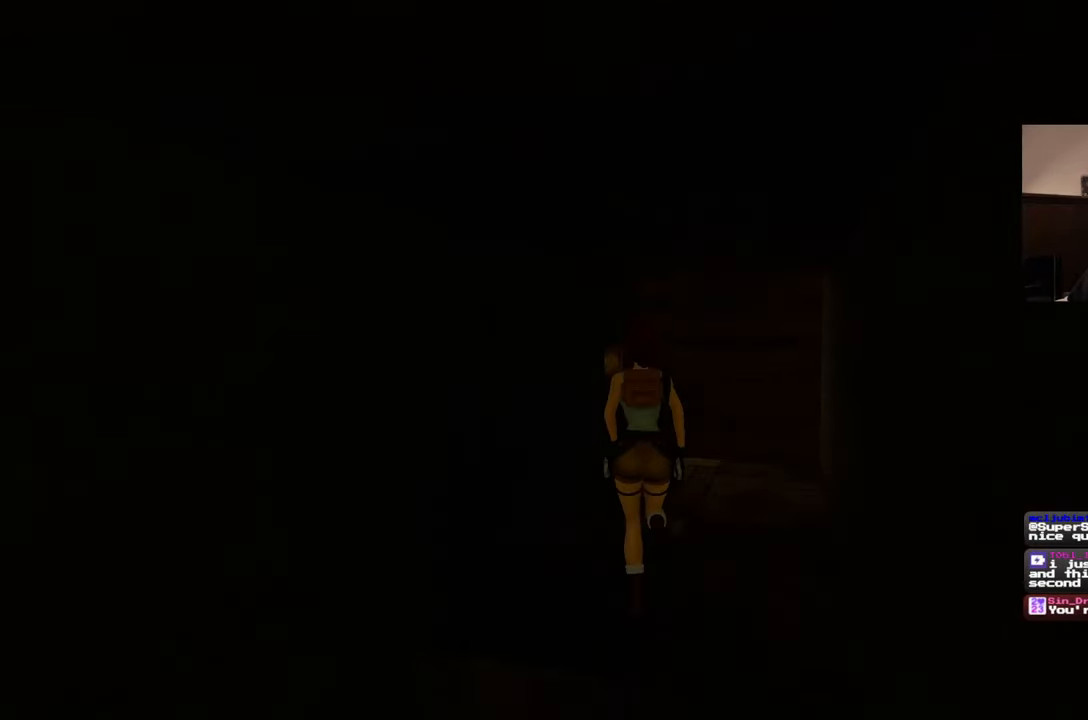
{"buttons": [], "left_stick": "up-right", "right_stick": "left", "events": [[67, "left_stick", "up-right"], [100, "right_stick", "left"]]}
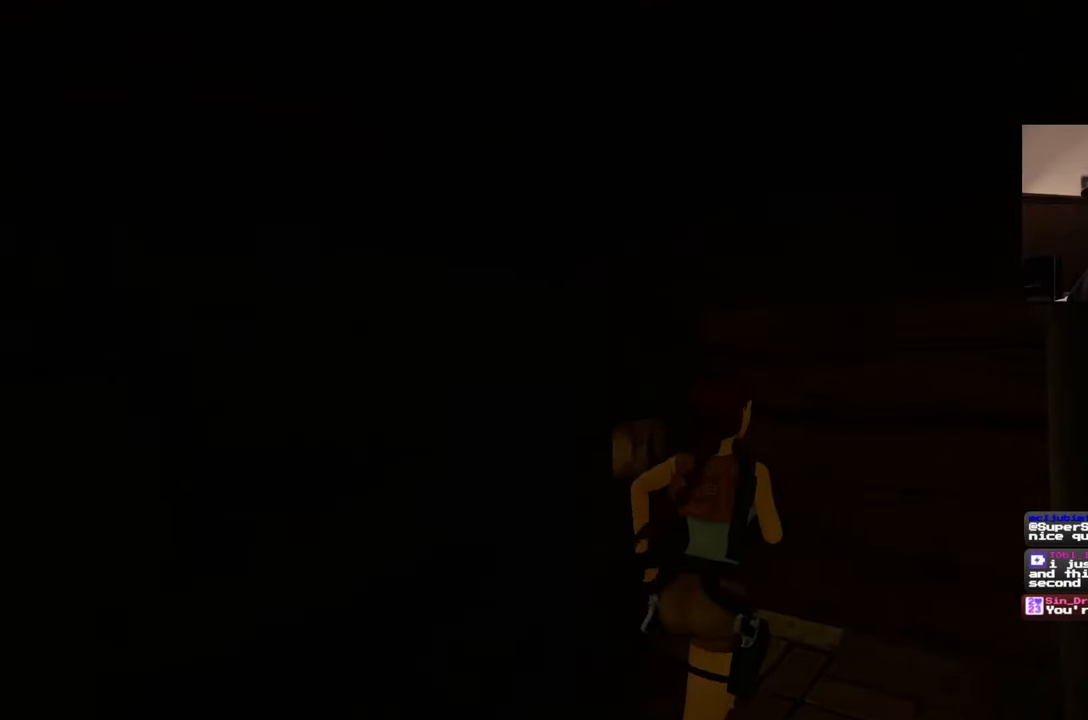
{"buttons": [], "left_stick": "center", "right_stick": "center", "events": [[117, "left_stick", "up"], [250, "right_stick", "center"], [367, "left_stick", "center"]]}